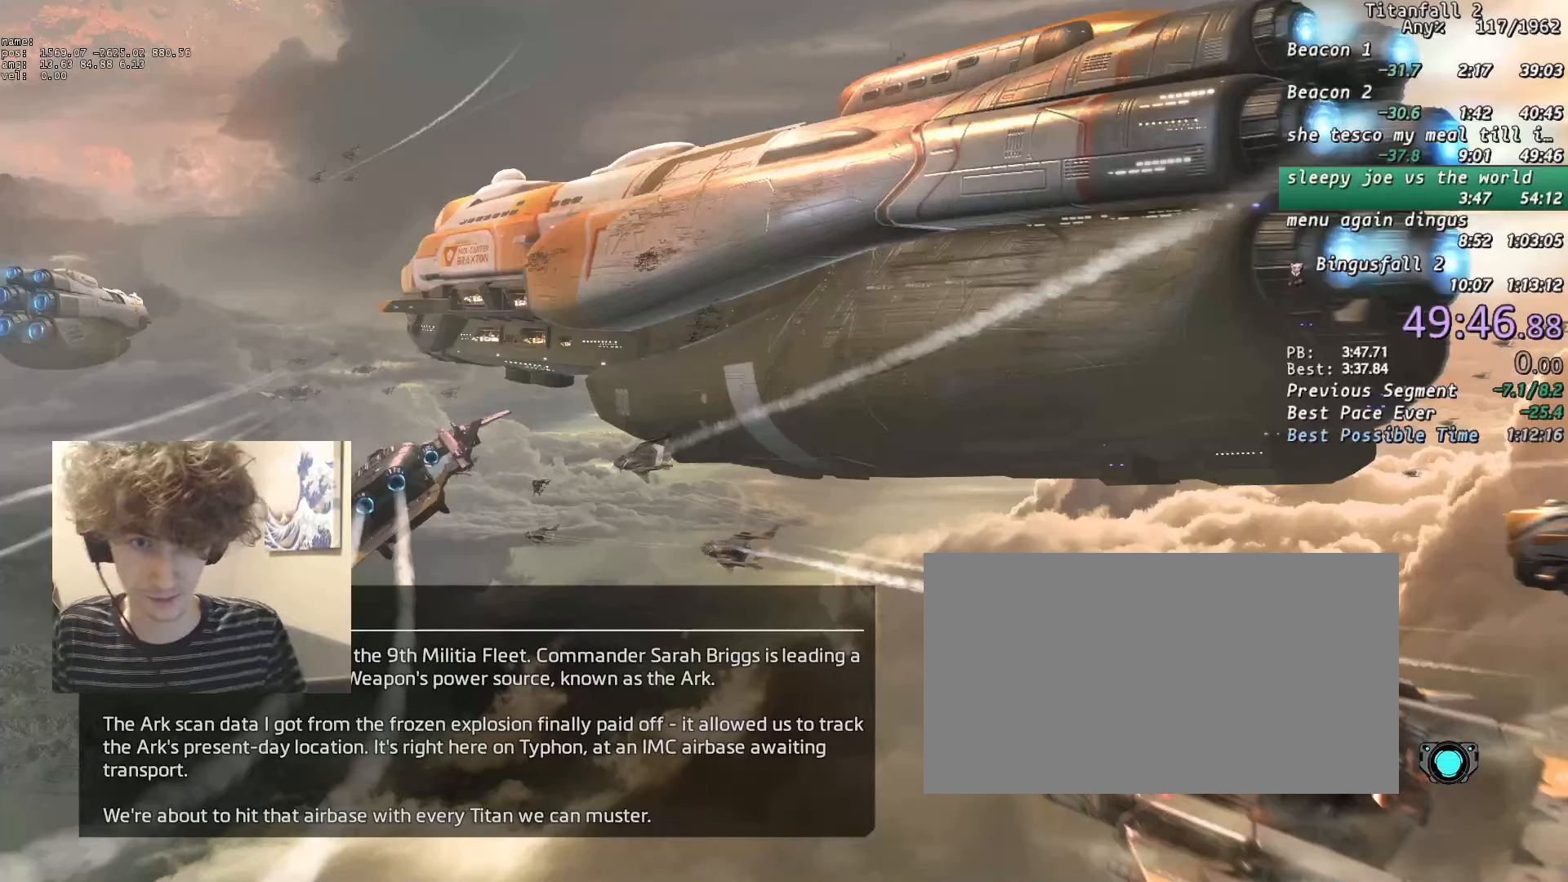
Gameplay with keyboard and mouse; each line is a JSON object with the keys and mouse buttons held at the frame after it. "events" lists presses ("down") and releases ("up") of "1", "2", "3", "4", "5", "a", "alt", "b", "c", "ctrl", "d", "e", "f", "g", "n", "q", "r", "s", "shift", "space", "t", "tab", "v", "w", "x", "z", "mouse_left", "mouse_middle", "mouse_right", "mouse_mb4", "mouse_mb5", "mouse_wheel_up" and "mouse_wheel_down" between this image and that frame as [ms after this image, input, new state], when the widget could be followed in between. "mouse_left", "mouse_middle", "mouse_right", "mouse_mb4", "mouse_mb5", "mouse_wheel_up", "mouse_wheel_down" = the "left", "middle", "right", "mb4", "mb5", "wheel_up", "wheel_down" buttons of the "mouse" list. No other keys are recorded. Not read: mouse_move.
{"keys": [], "mouse": [], "events": [[350, "mouse_right", "down"], [433, "mouse_right", "up"]]}
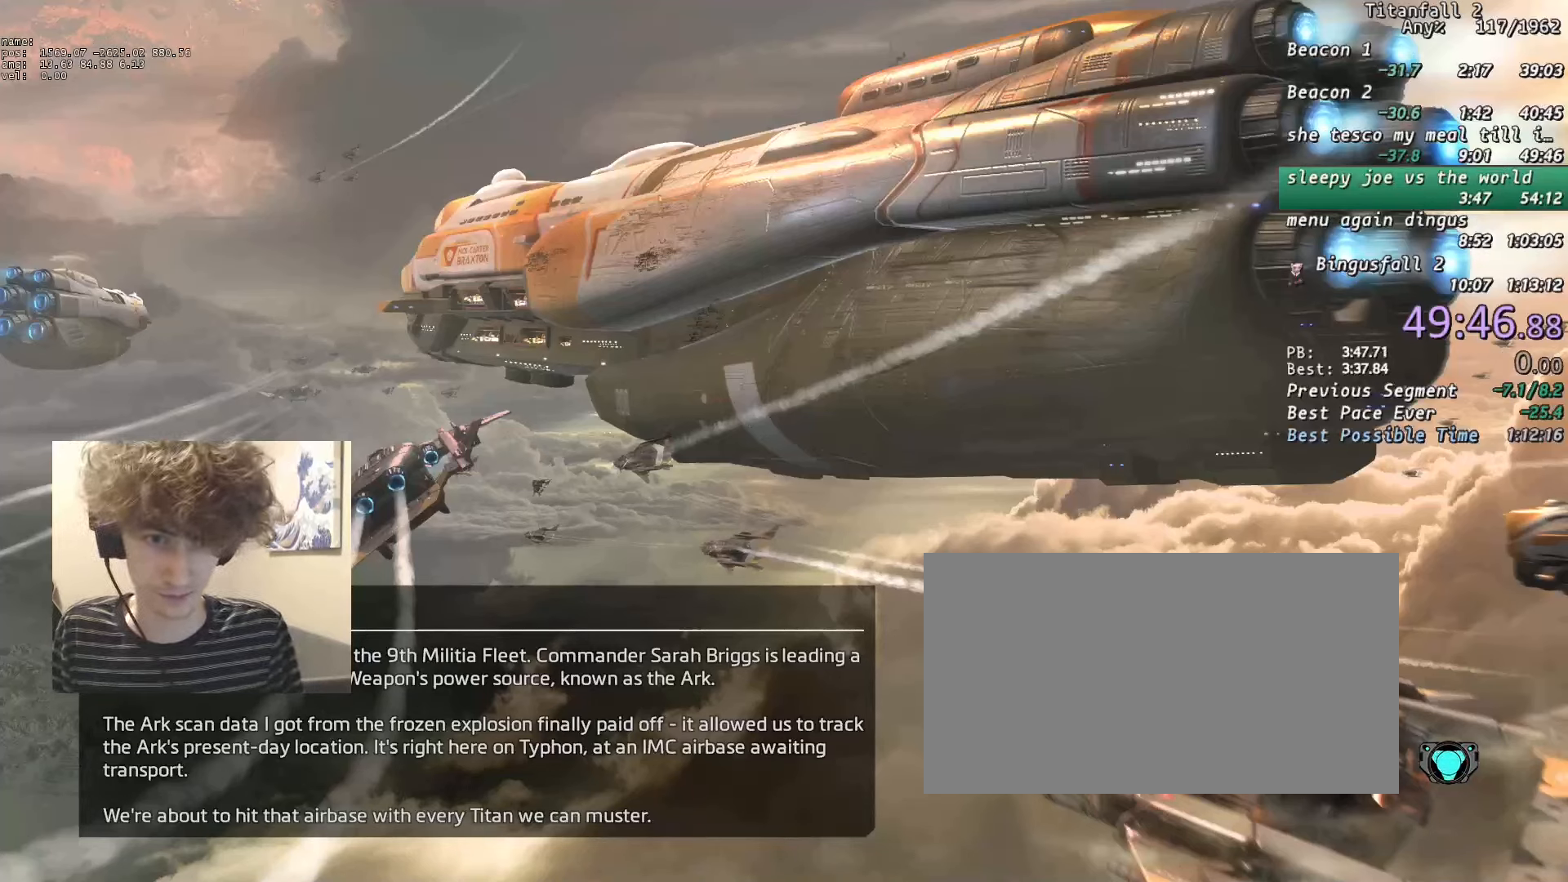
{"keys": [], "mouse": [], "events": []}
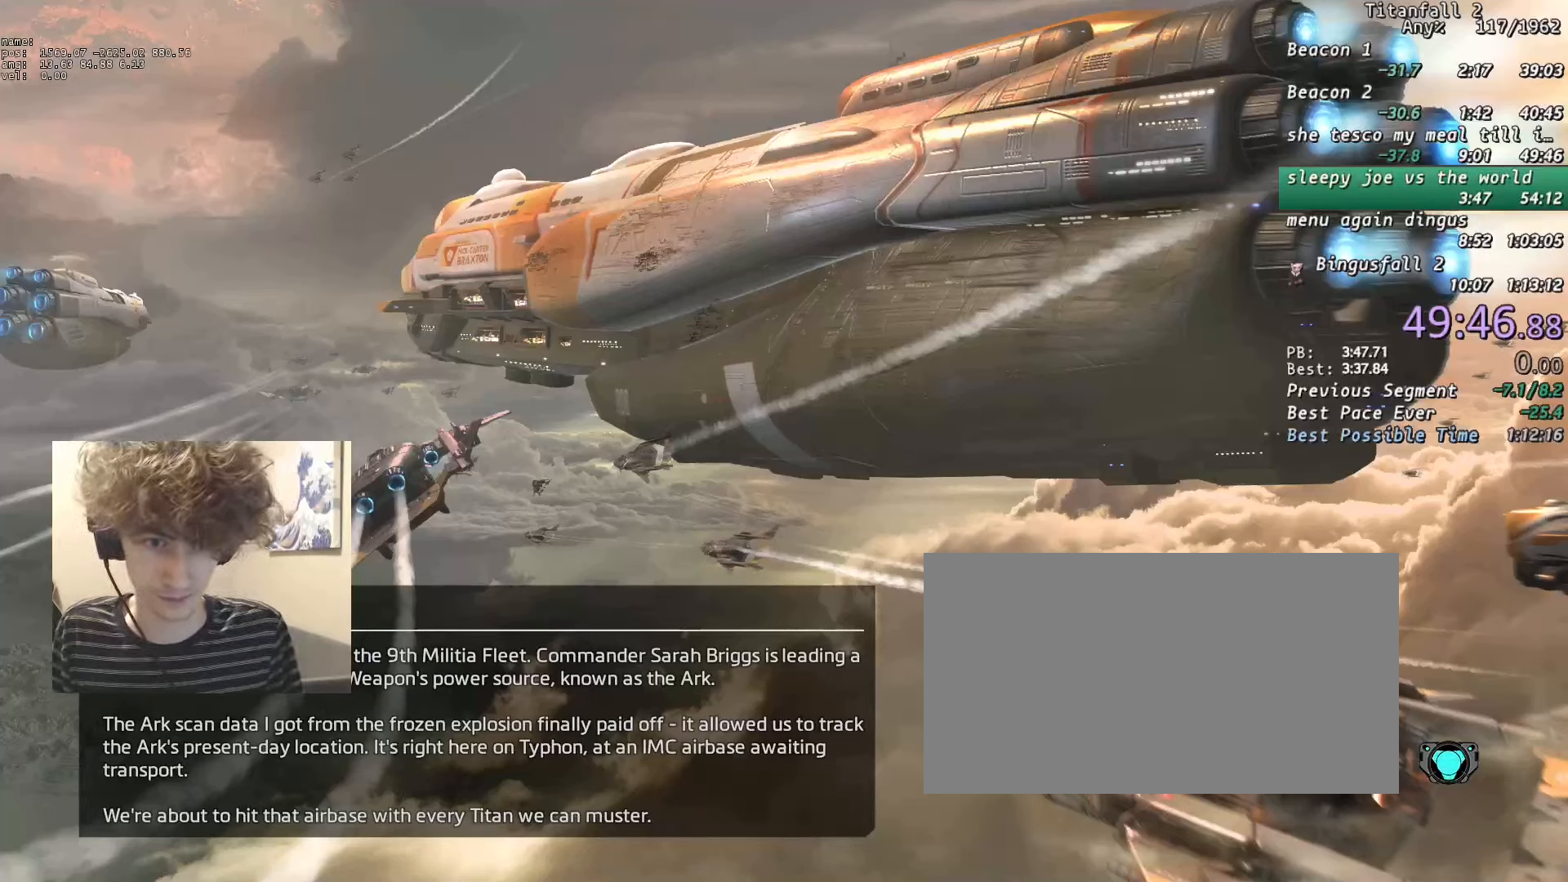
{"keys": [], "mouse": [], "events": [[150, "mouse_left", "down"], [233, "mouse_left", "up"]]}
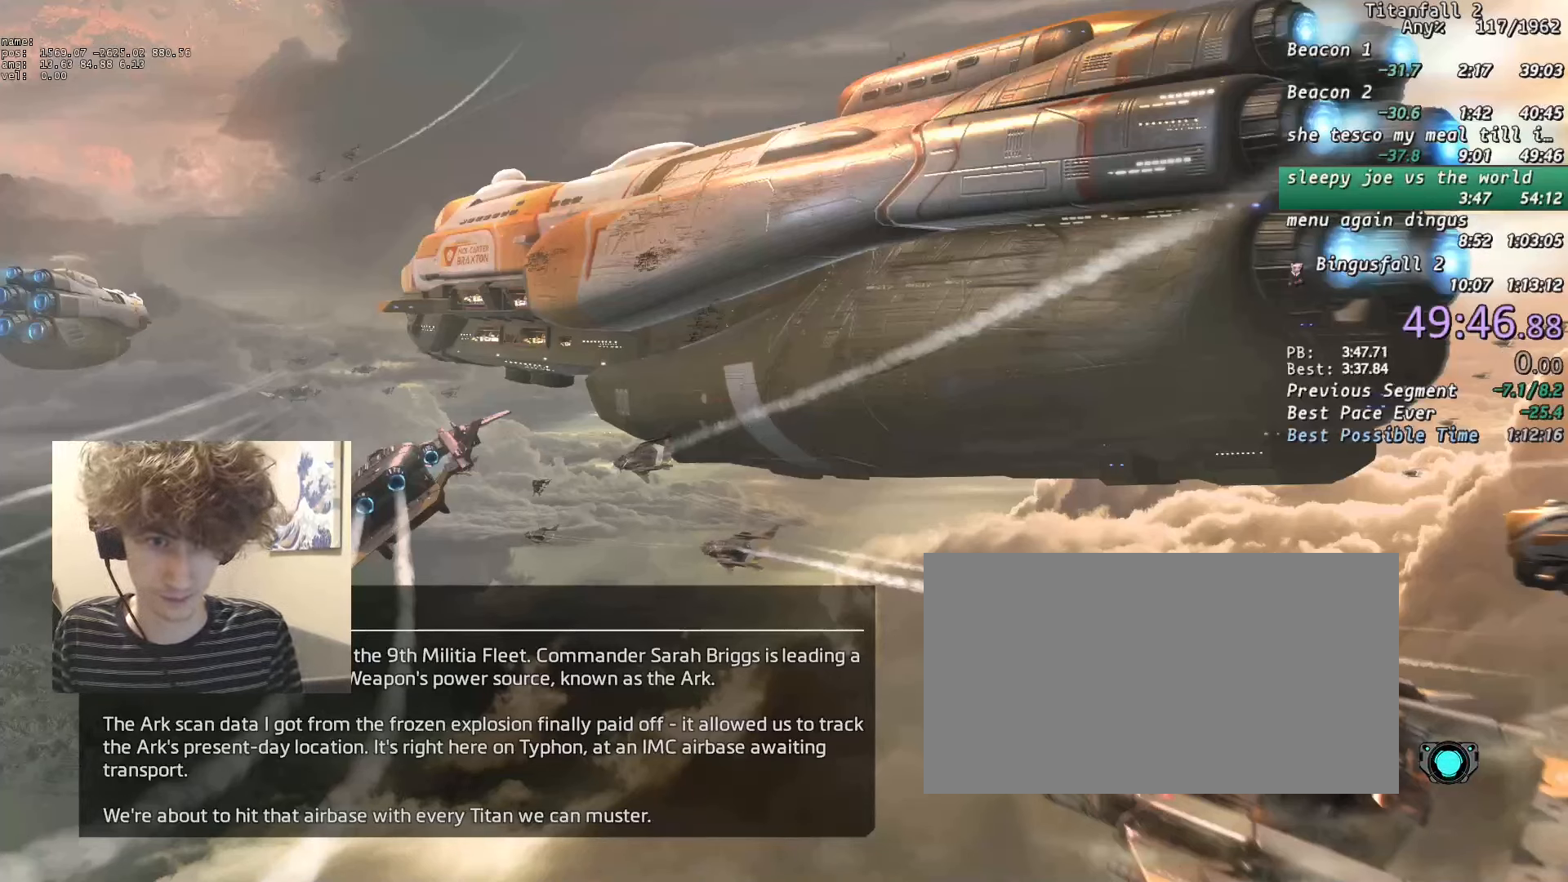
{"keys": [], "mouse": [], "events": []}
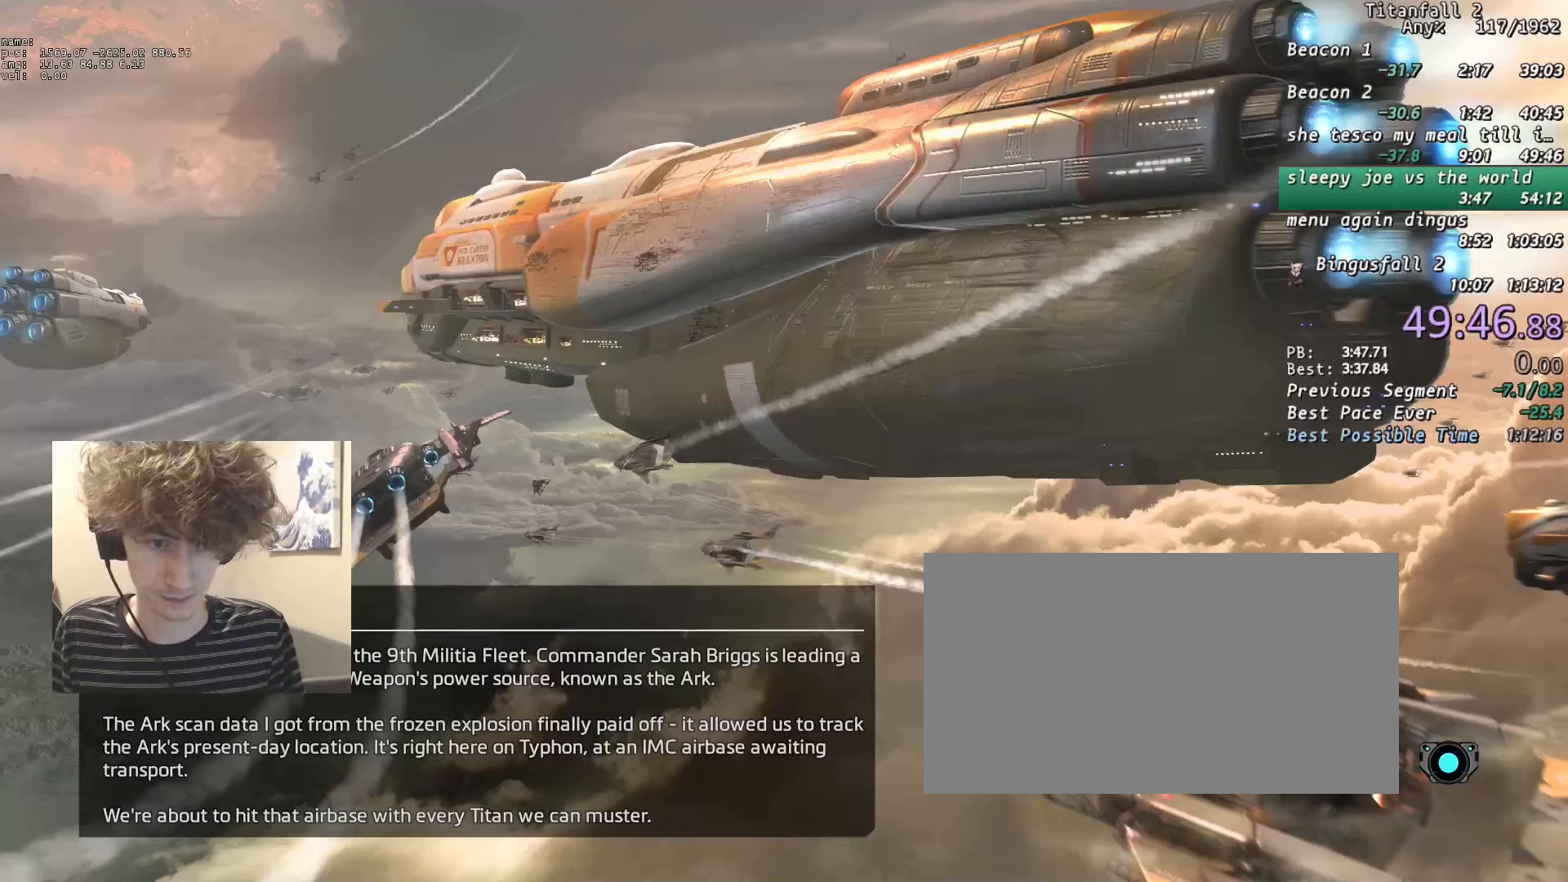
{"keys": [], "mouse": [], "events": []}
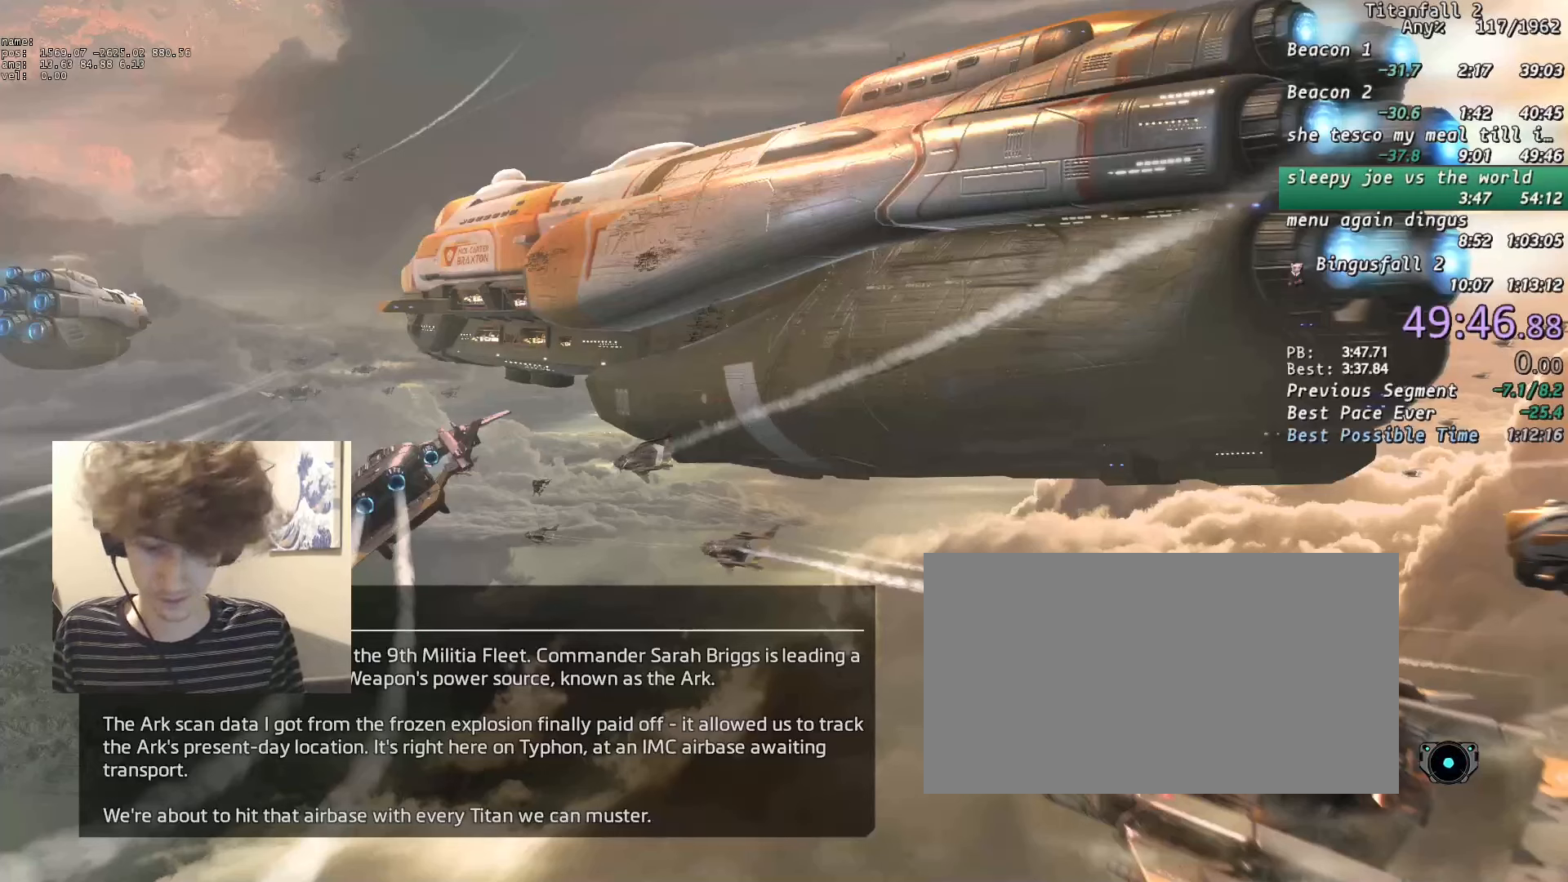
{"keys": [], "mouse": [], "events": []}
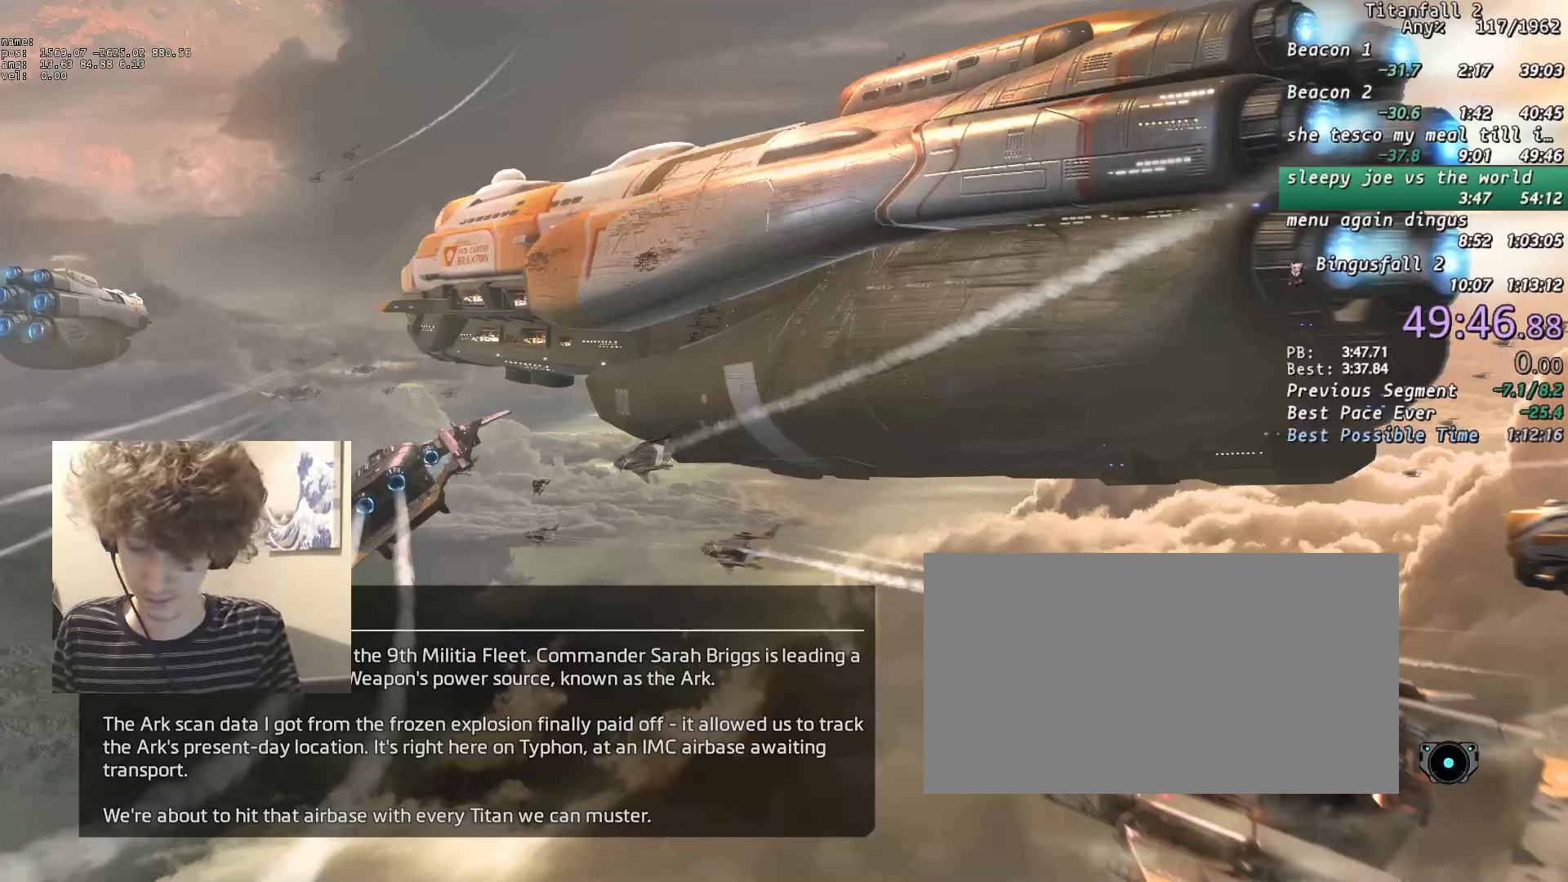
{"keys": [], "mouse": [], "events": []}
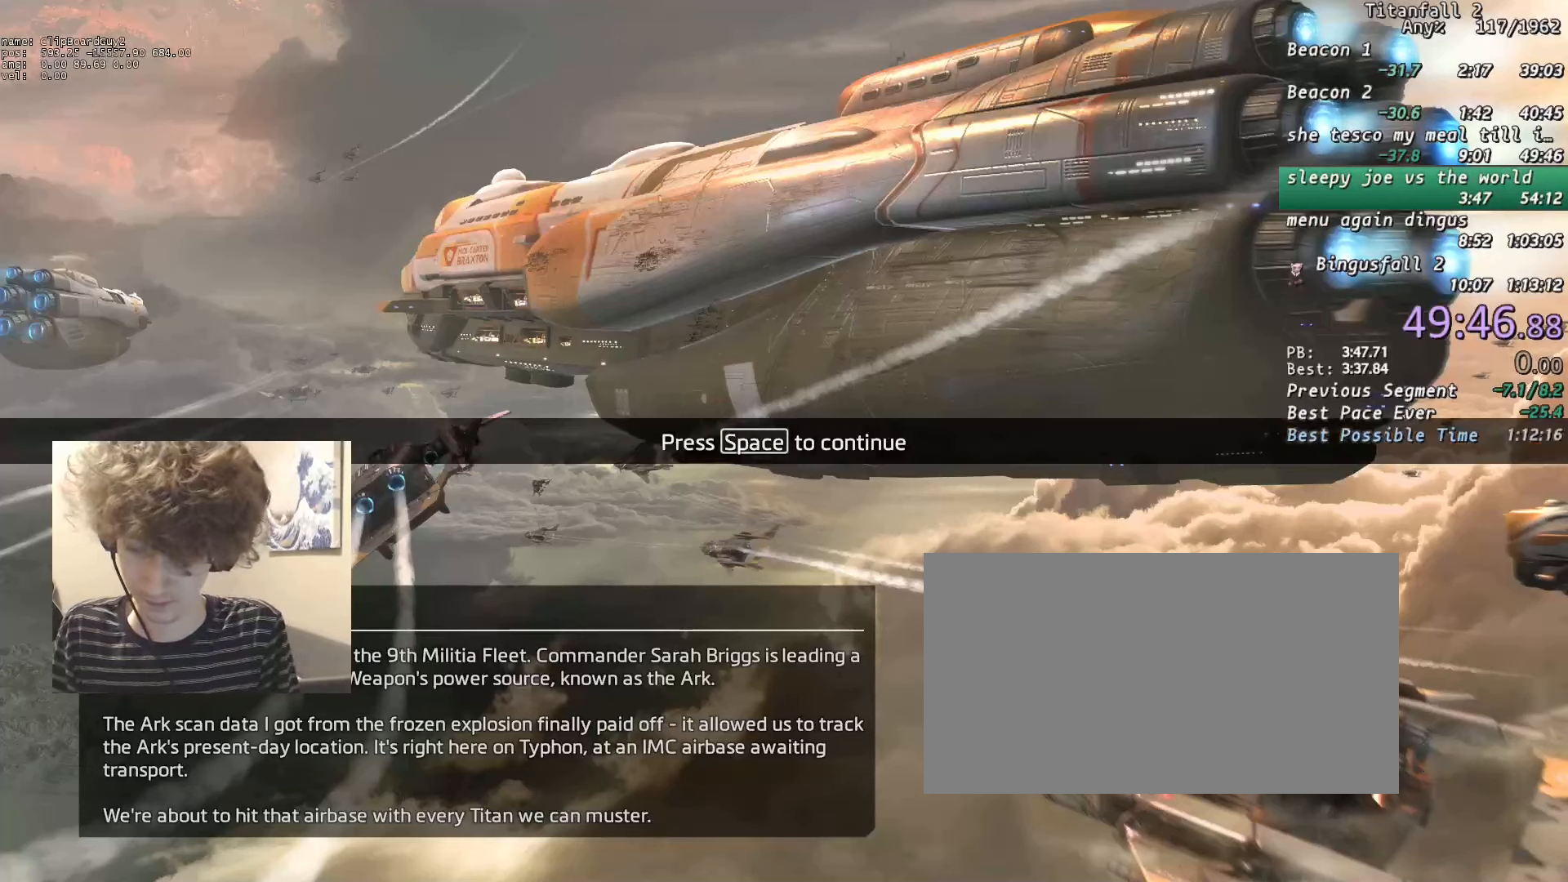
{"keys": [], "mouse": [], "events": []}
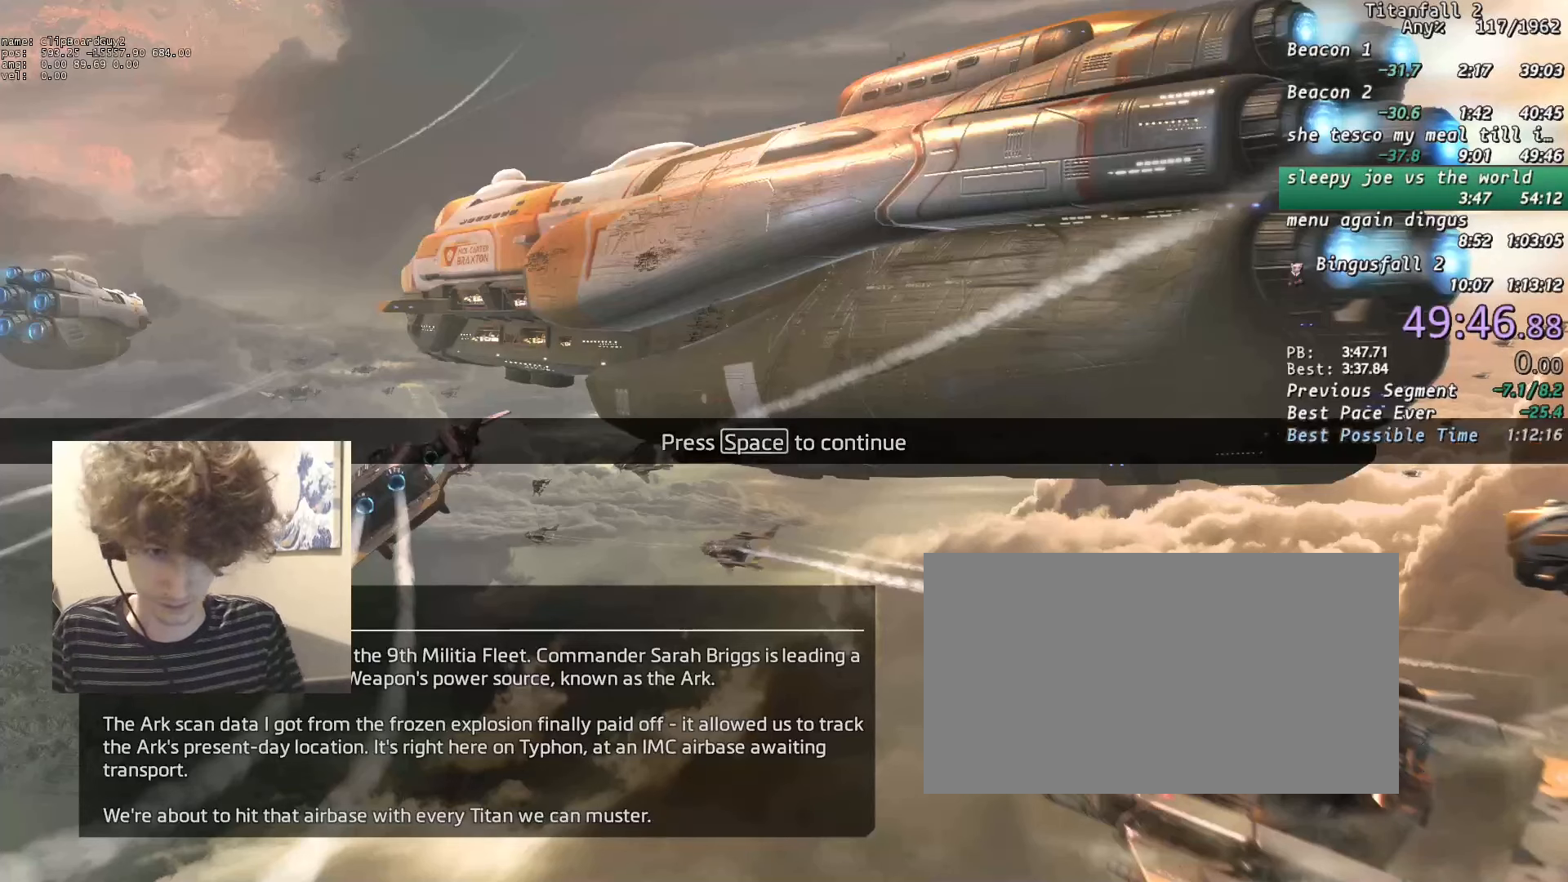
{"keys": [], "mouse": [], "events": []}
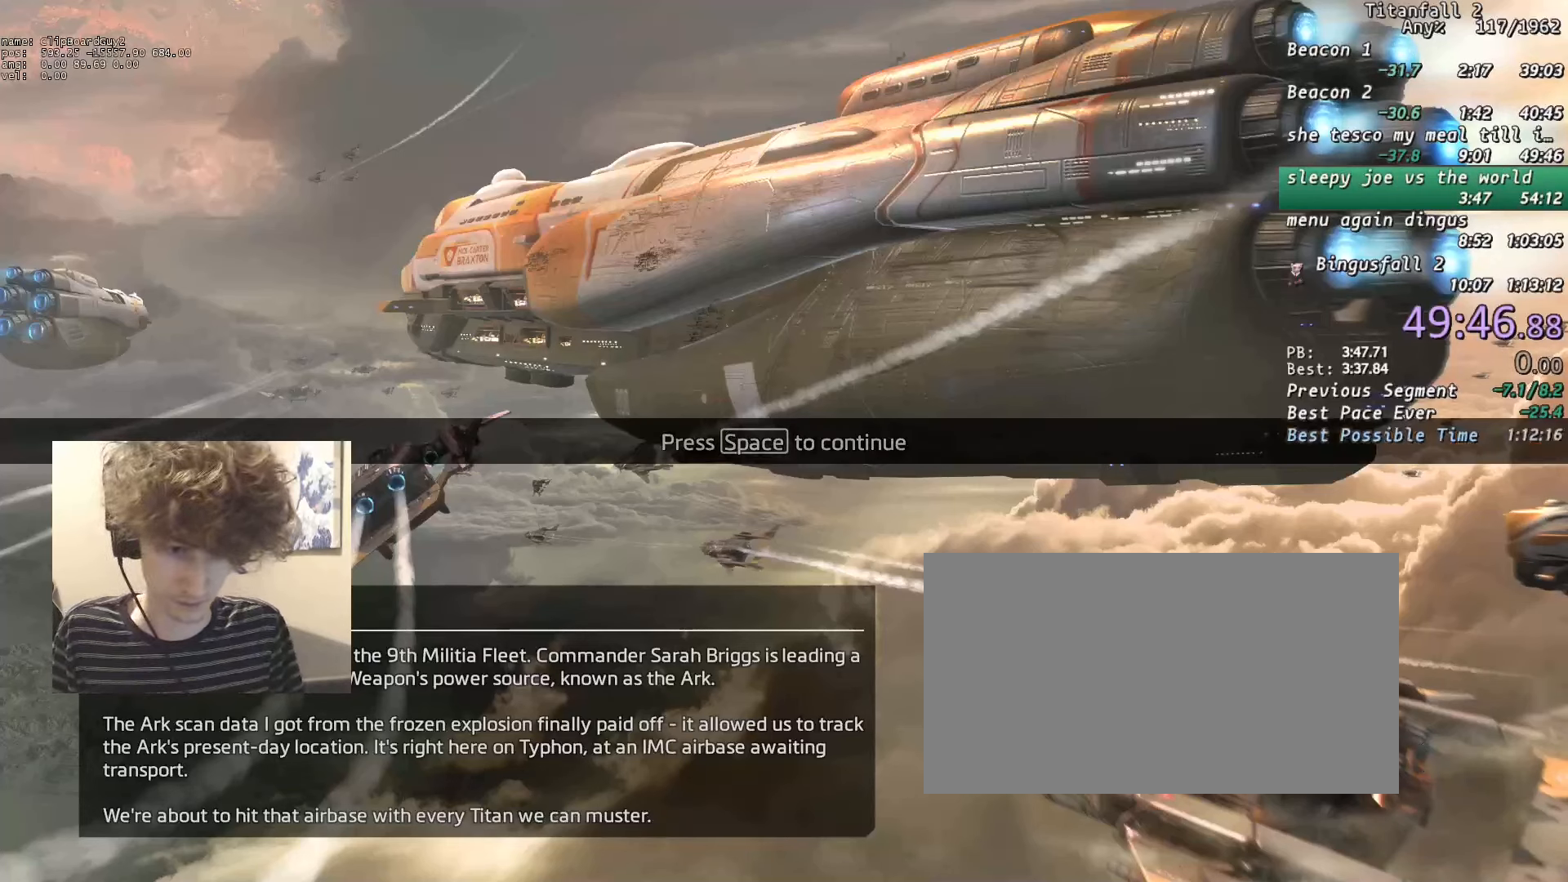
{"keys": [], "mouse": [], "events": [[250, "mouse_left", "down"], [300, "mouse_left", "up"]]}
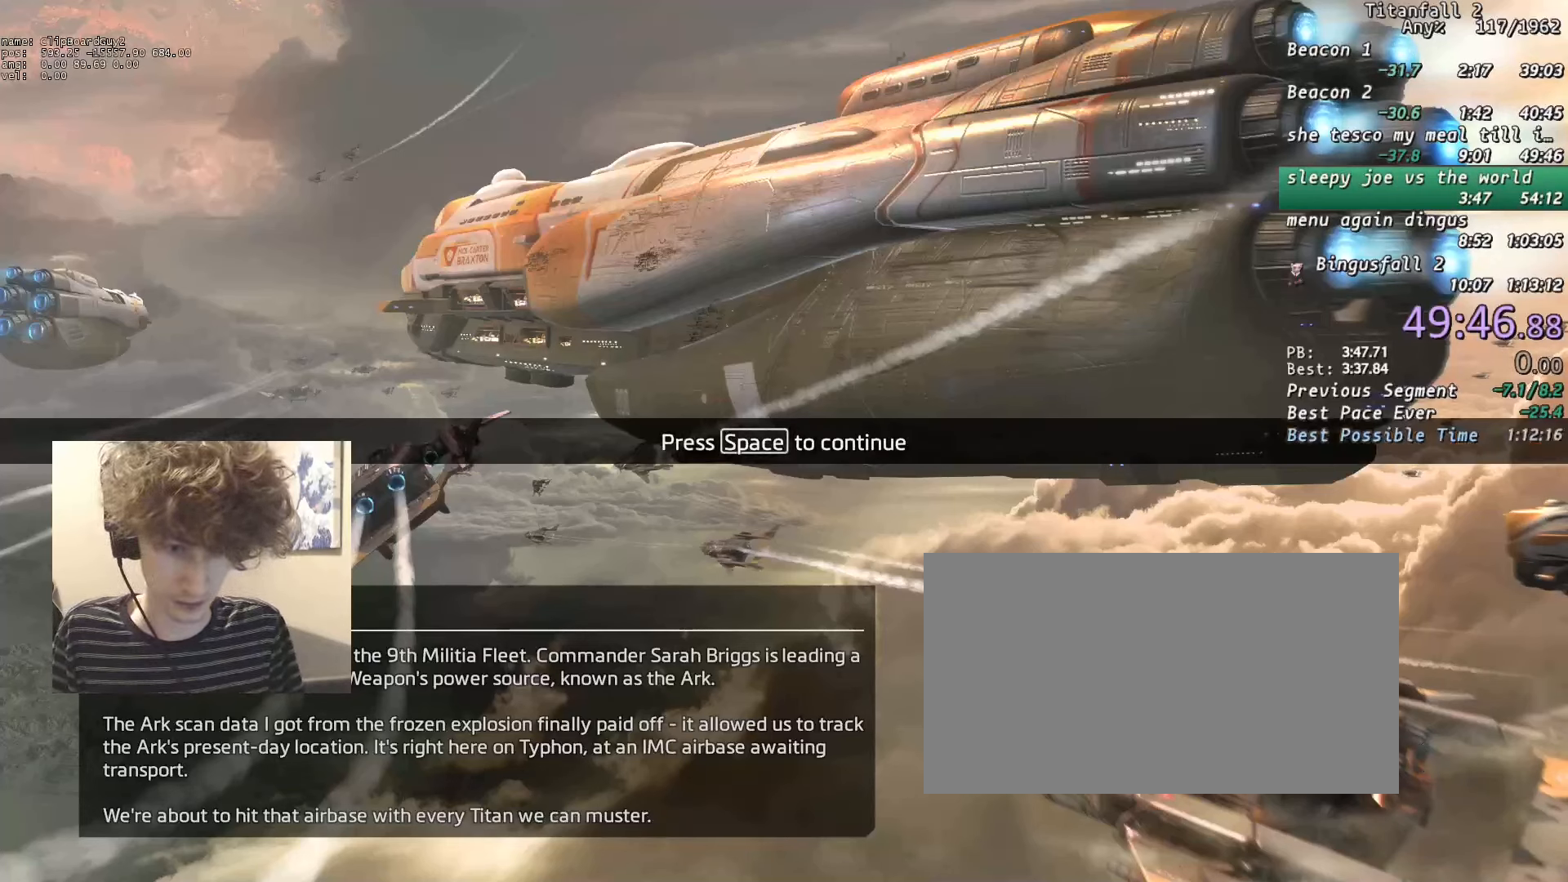
{"keys": [], "mouse": [], "events": []}
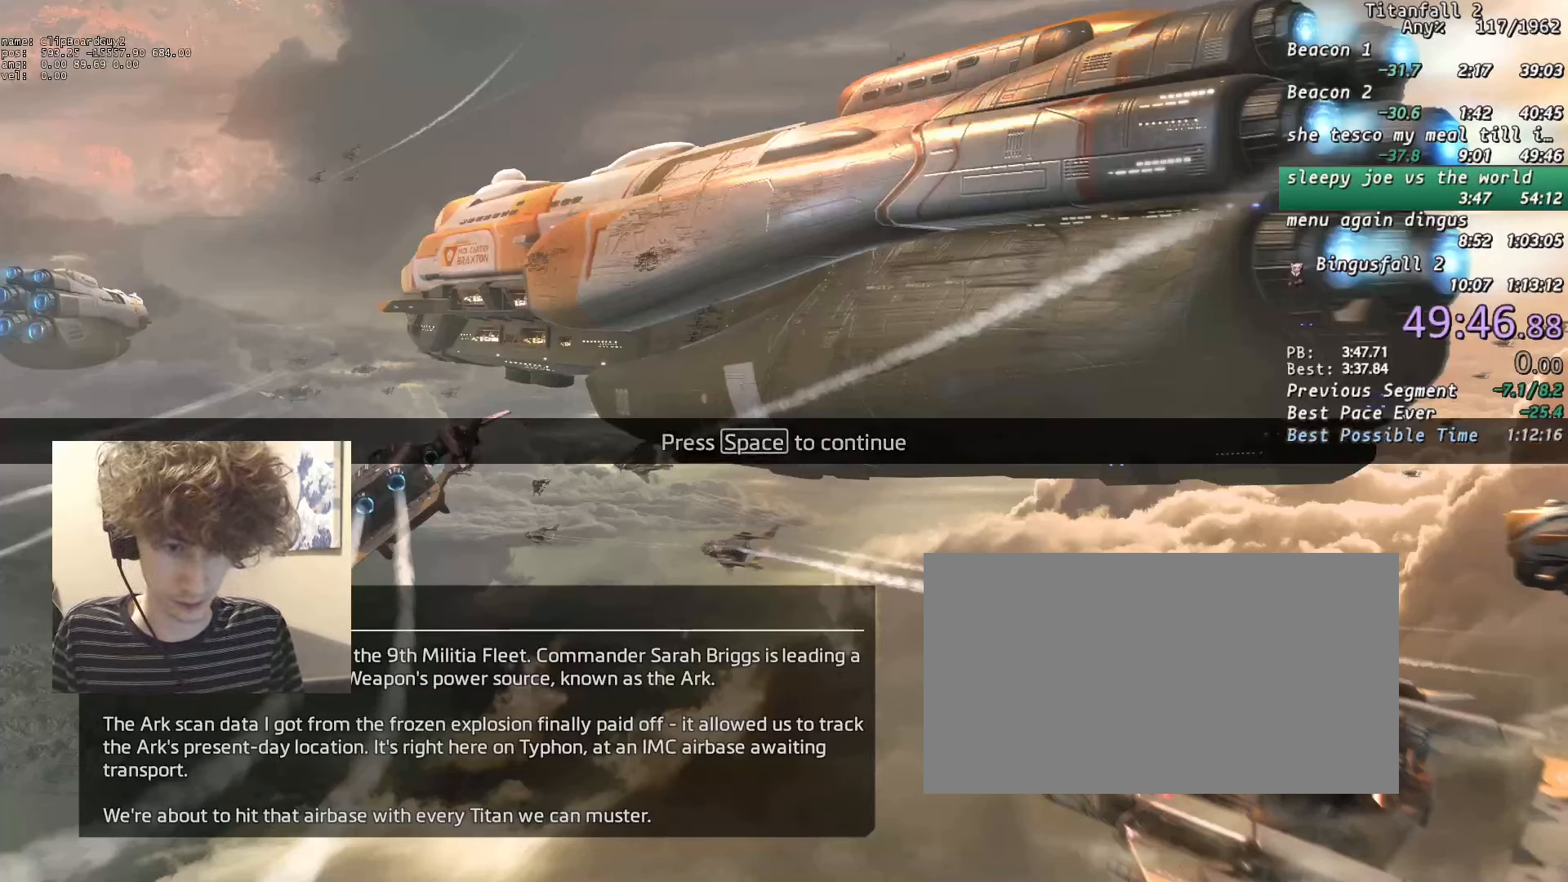
{"keys": [], "mouse": [], "events": []}
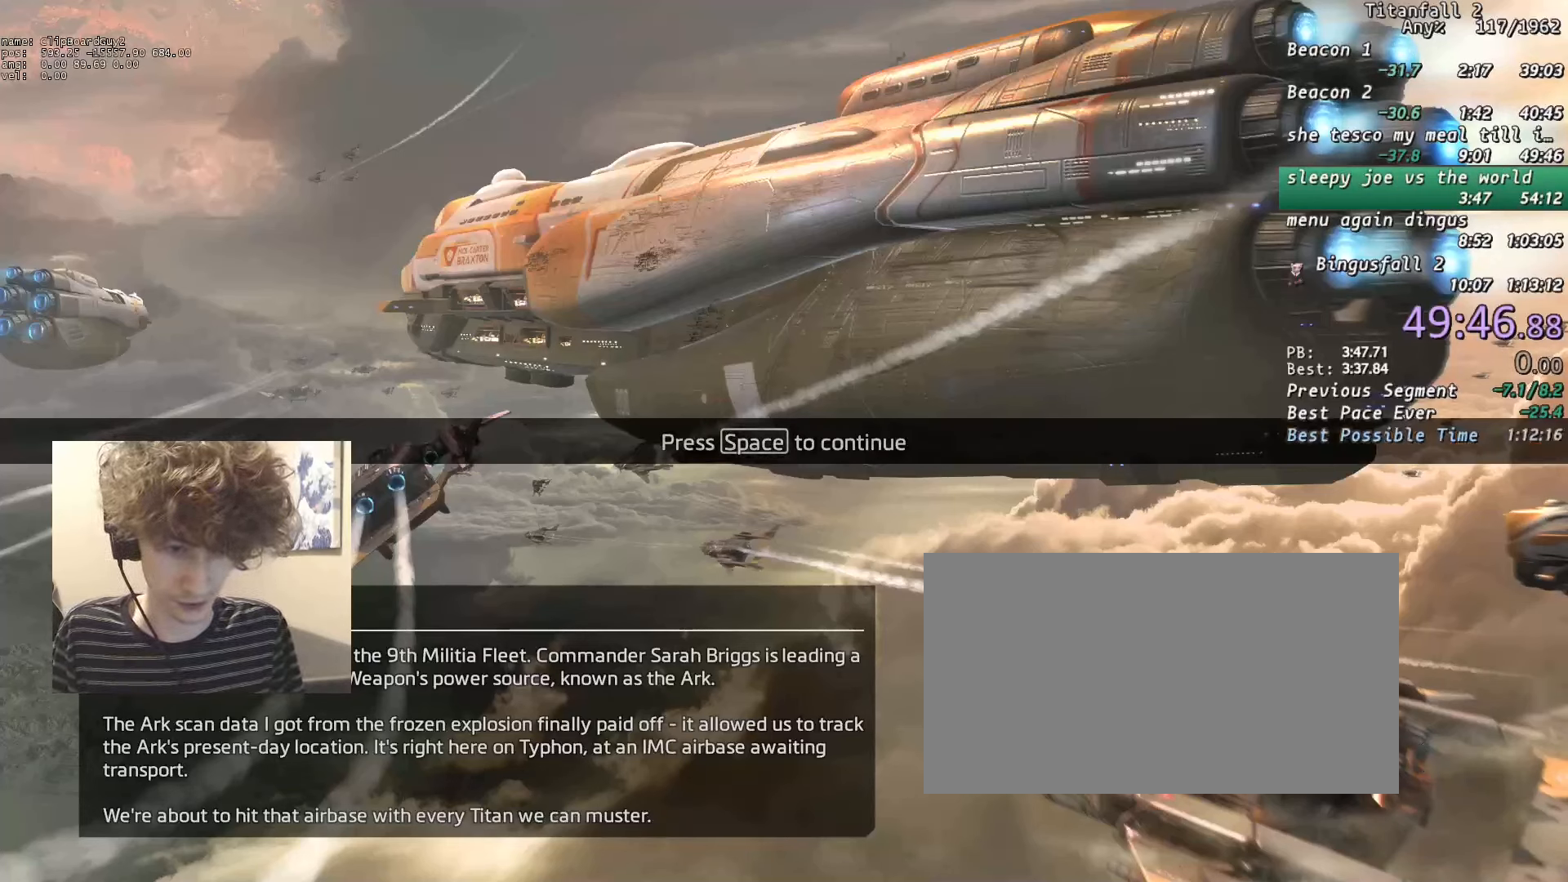
{"keys": [], "mouse": [], "events": []}
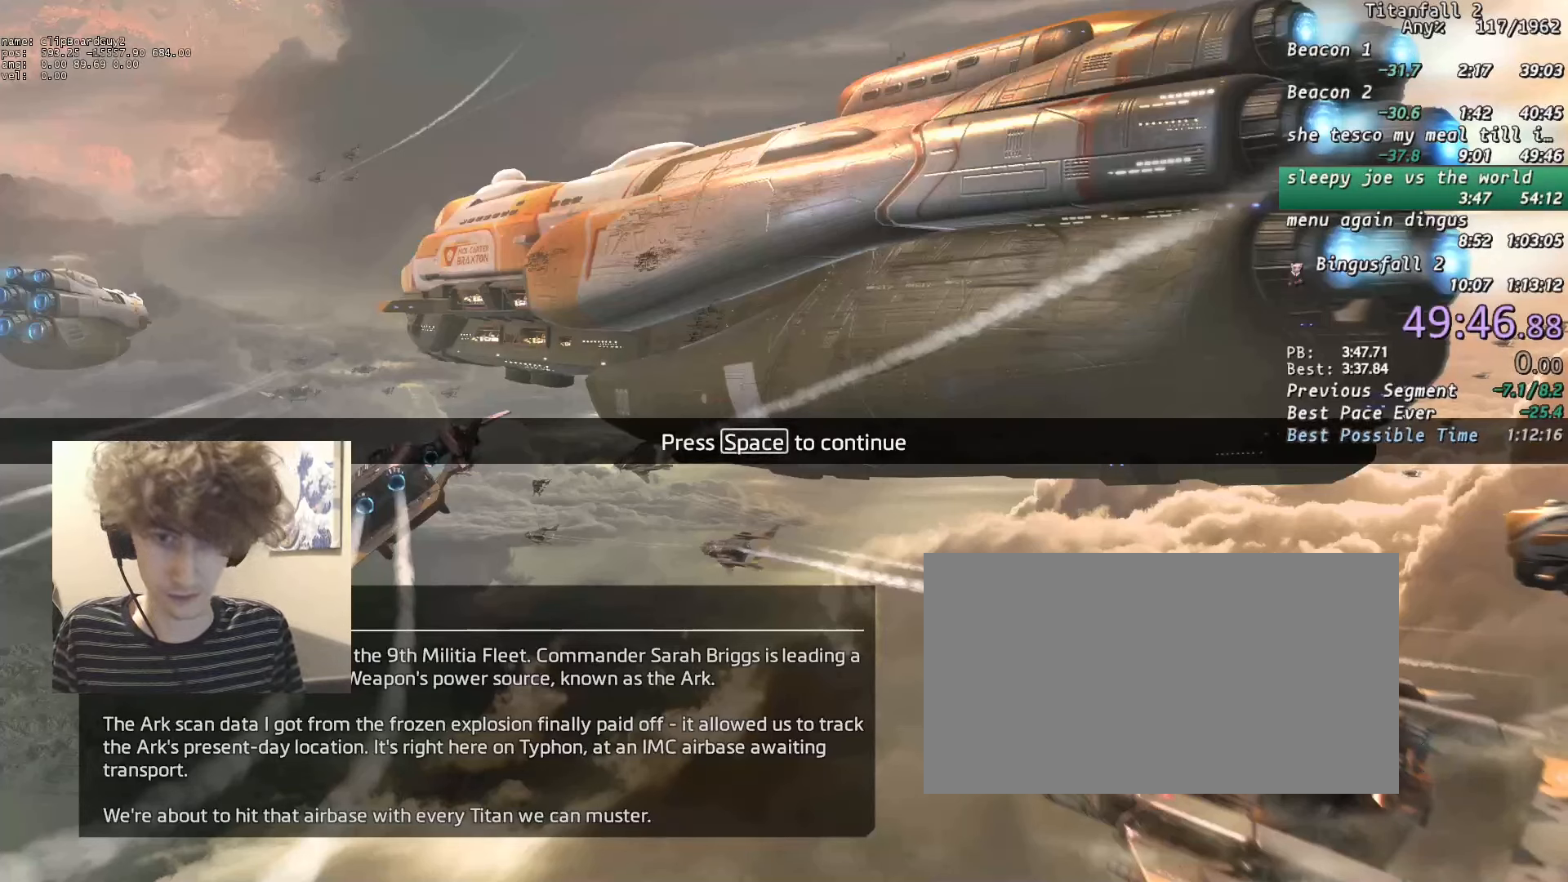
{"keys": [], "mouse": [], "events": []}
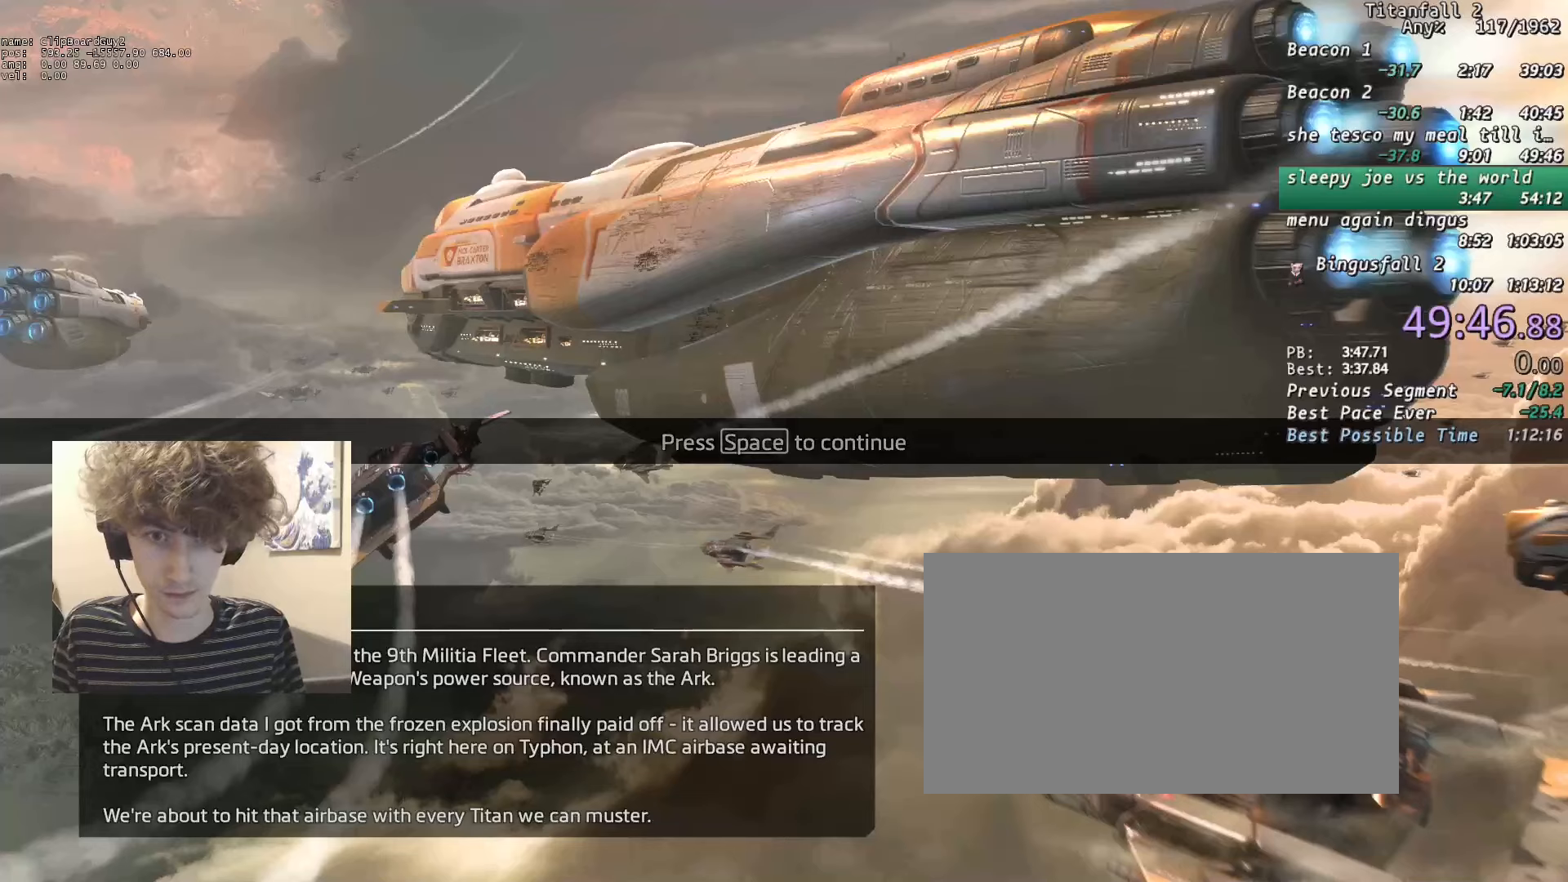
{"keys": [], "mouse": [], "events": []}
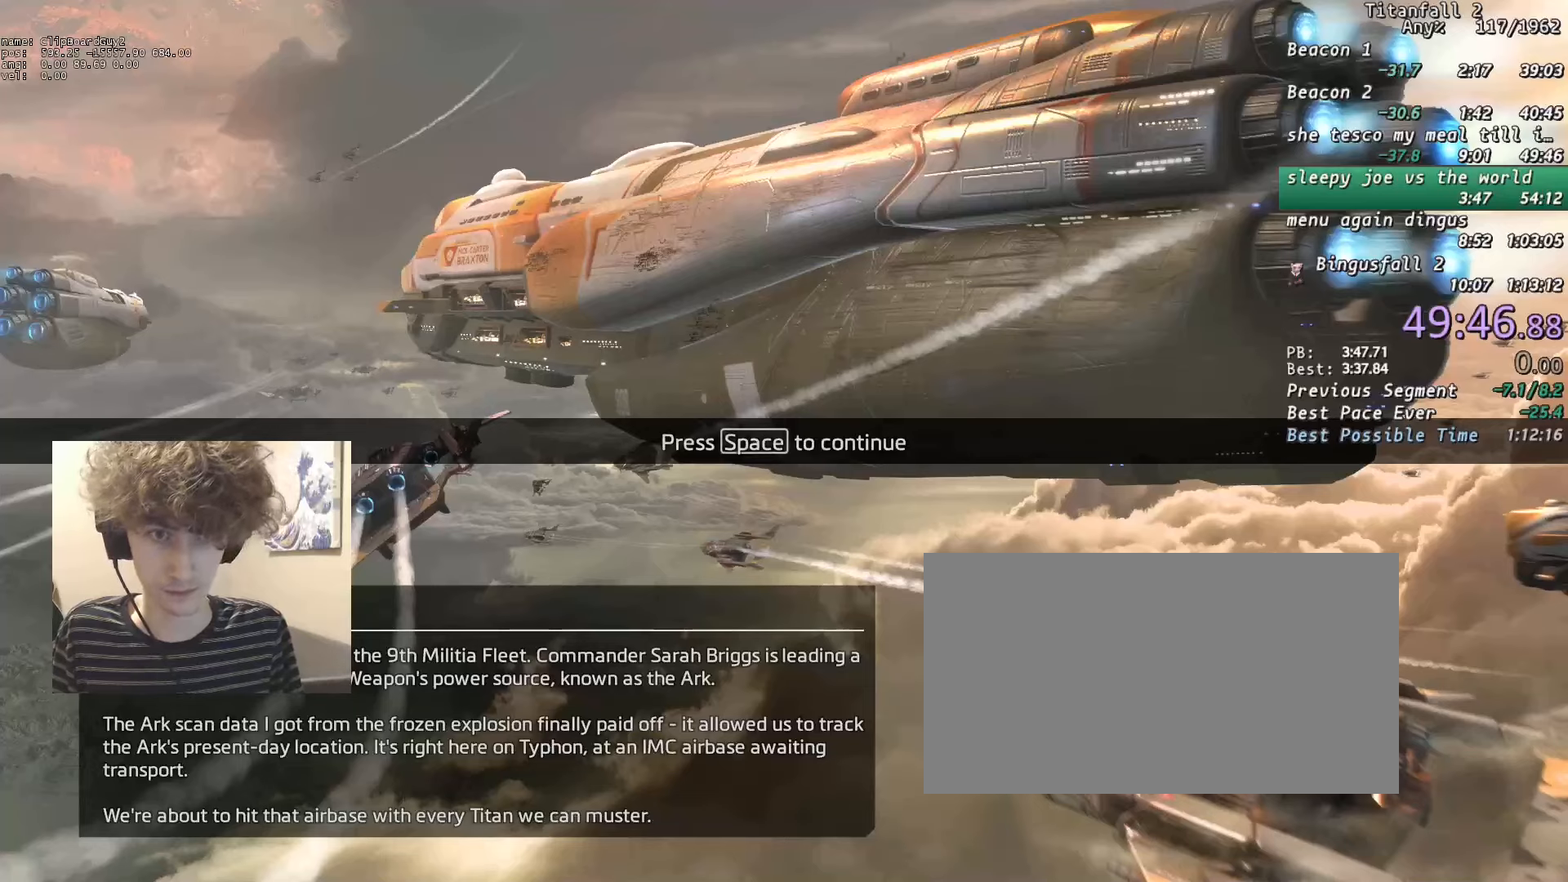
{"keys": [], "mouse": ["left"], "events": [[483, "mouse_left", "down"]]}
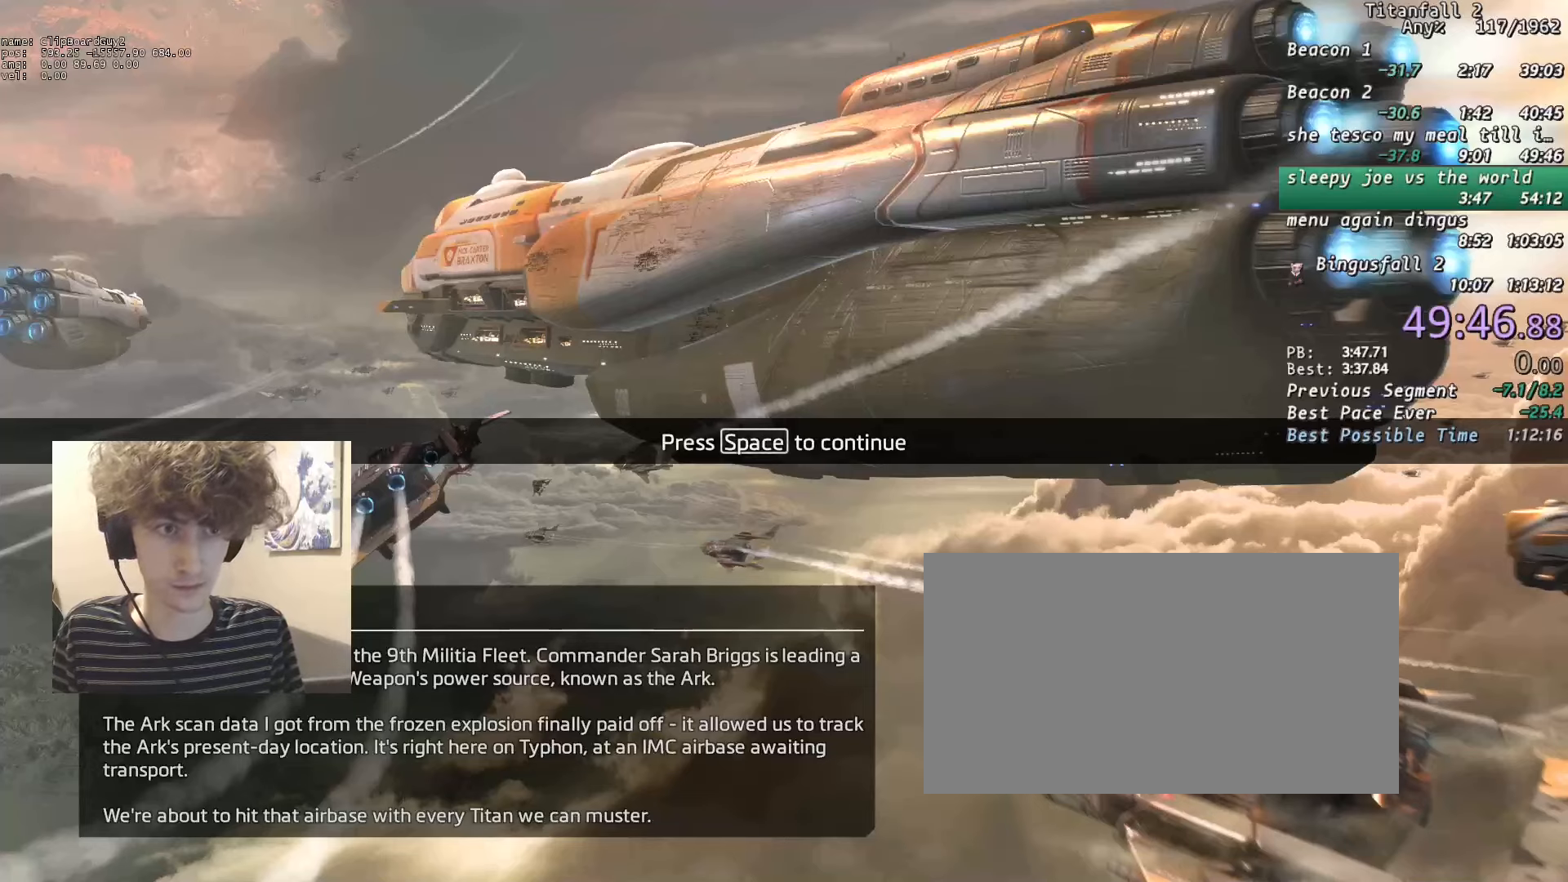
{"keys": [], "mouse": [], "events": [[83, "mouse_left", "up"]]}
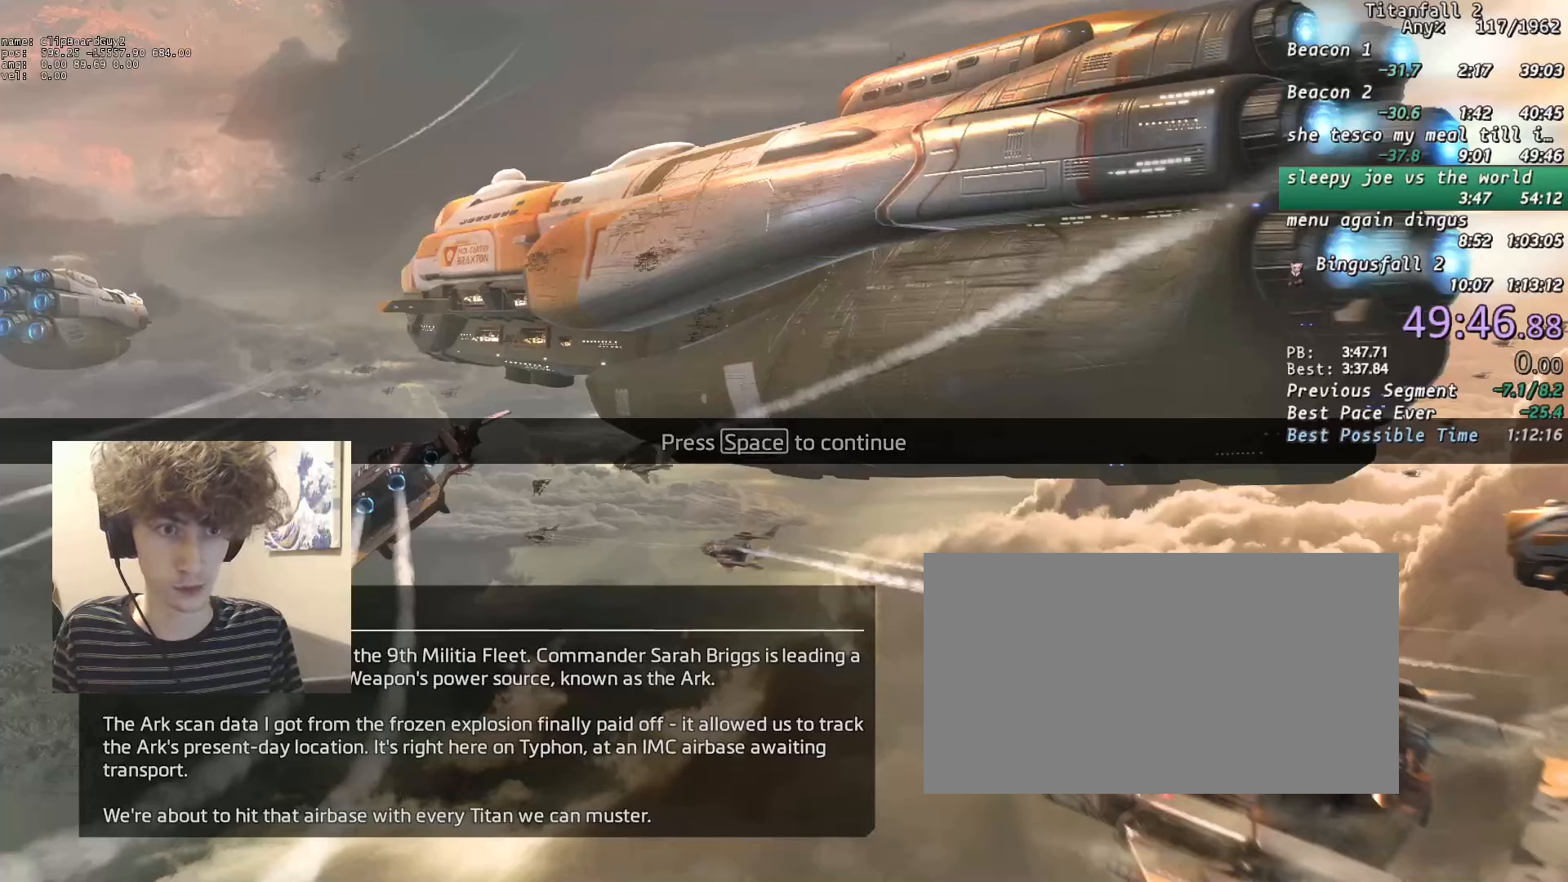
{"keys": [], "mouse": [], "events": []}
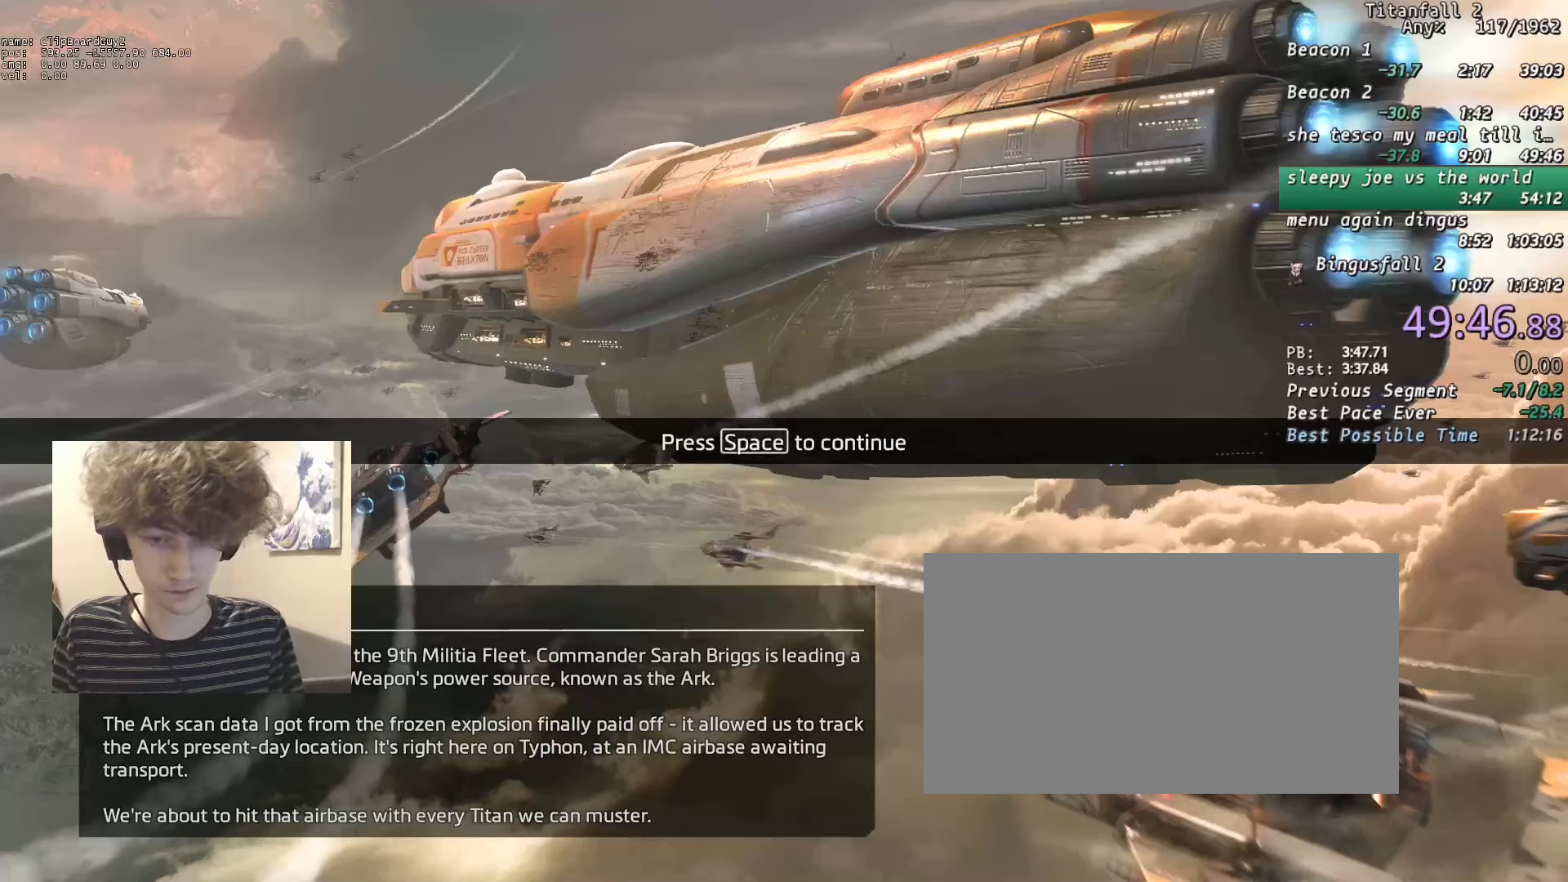
{"keys": [], "mouse": [], "events": [[350, "mouse_left", "down"], [400, "mouse_left", "up"]]}
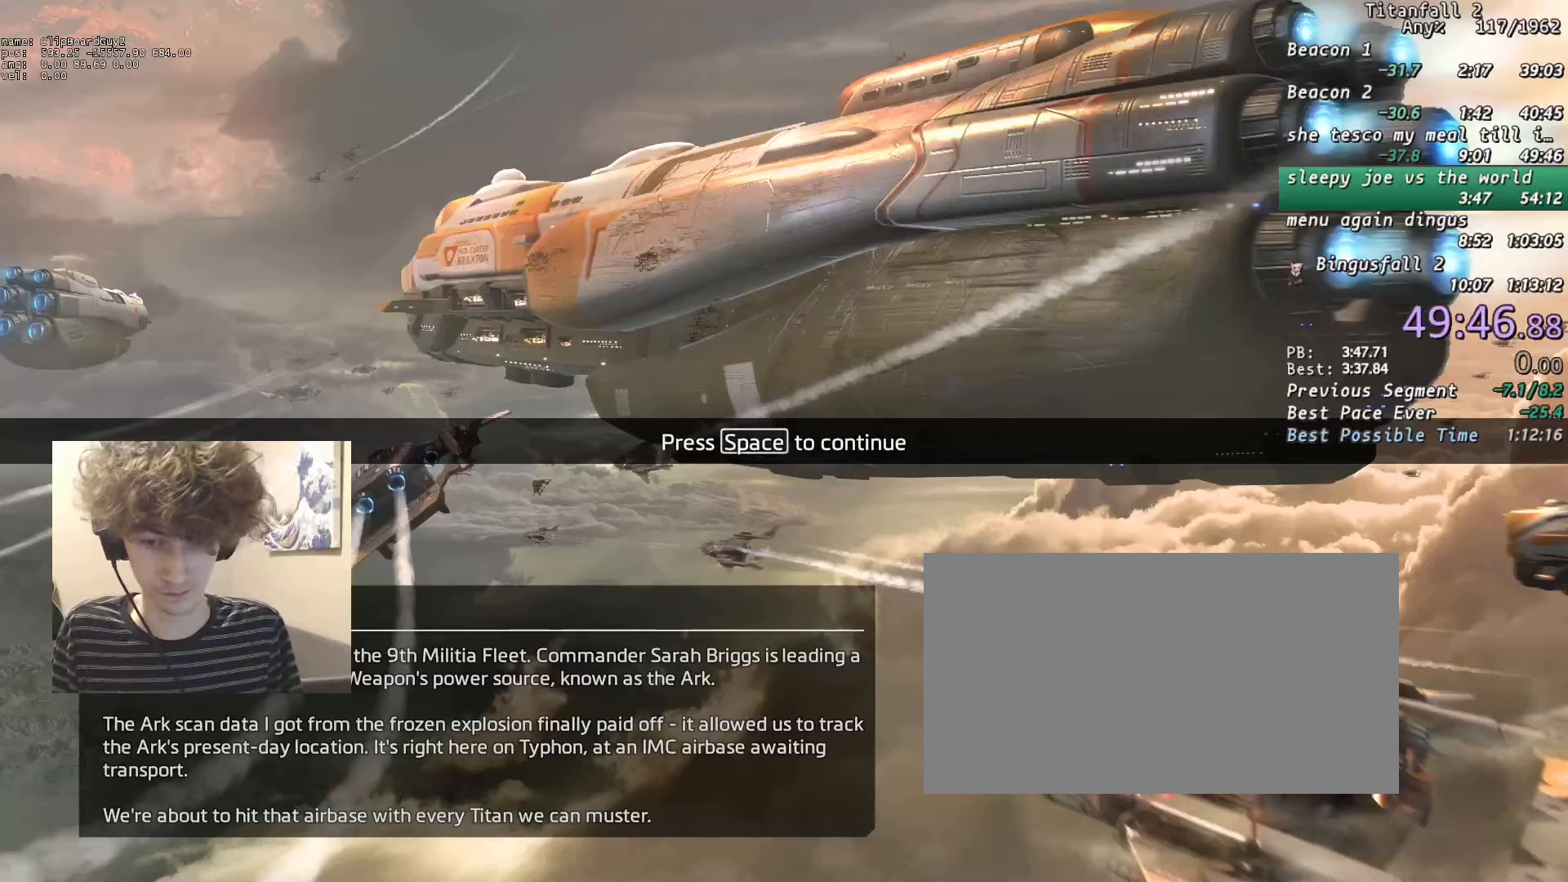
{"keys": [], "mouse": [], "events": [[367, "mouse_left", "down"], [450, "mouse_left", "up"]]}
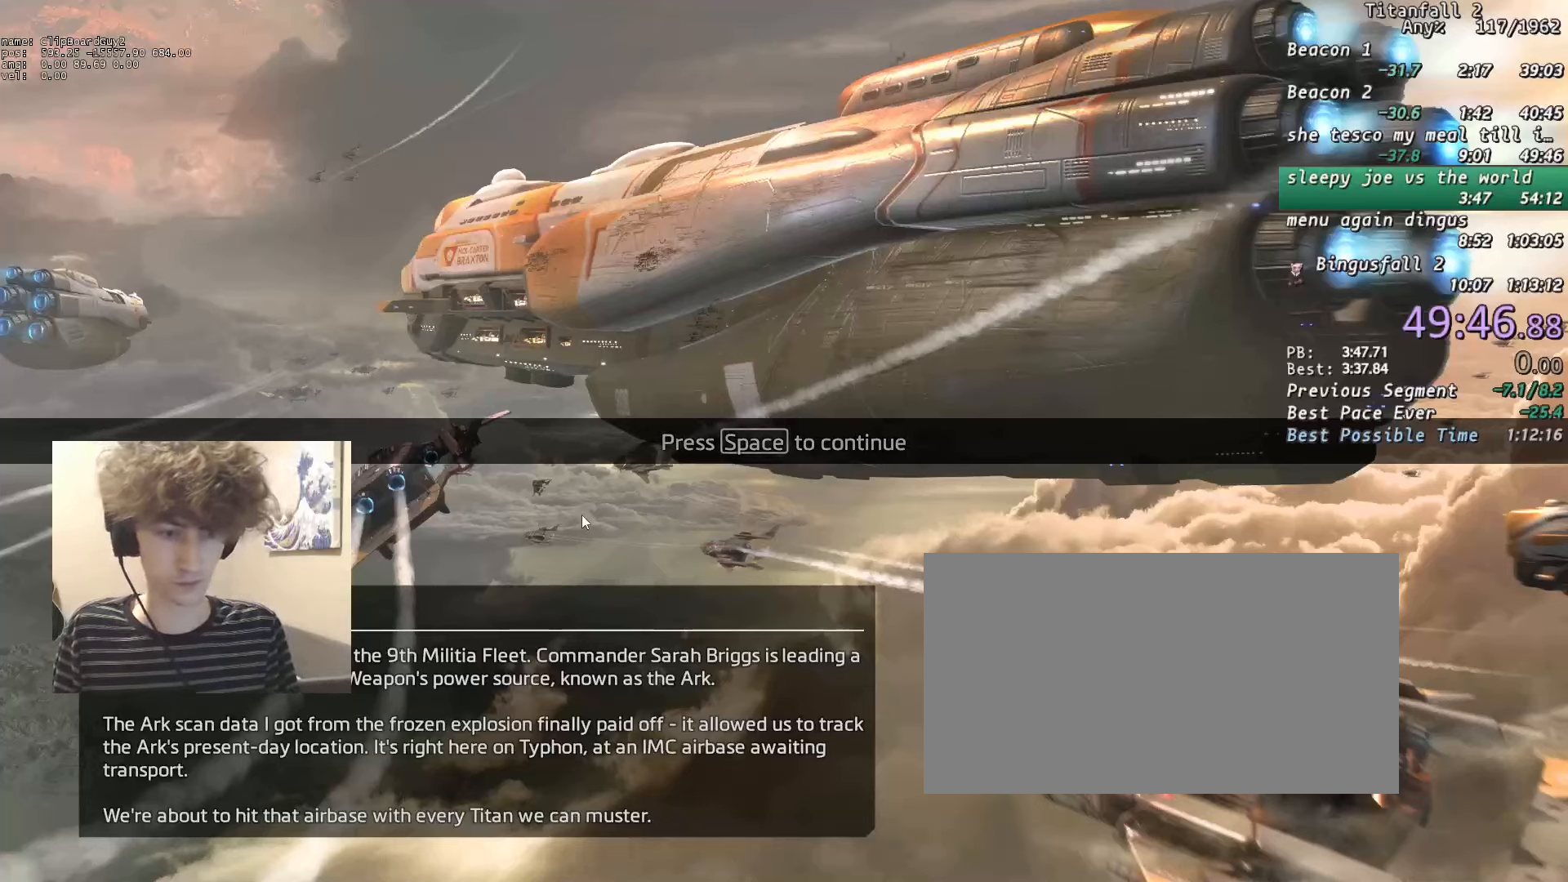
{"keys": [], "mouse": [], "events": [[150, "space", "down"], [233, "space", "up"]]}